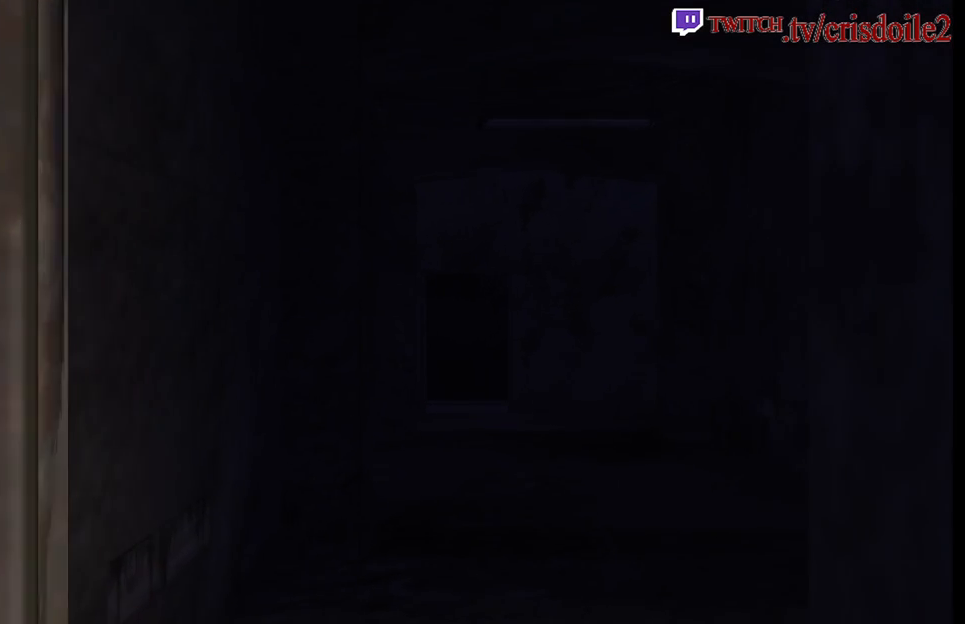
Gameplay with a controller (arcade stick); each line is a JSON object with the inputs held at the frame after it. "events" lists button and stick changes between this image and that frame as [ms after this image, input, new state], when the widget could be followed in between. Not read: CROSS L1 L2 L3 R3 SQUARE.
{"buttons": [], "left_stick": "up", "events": []}
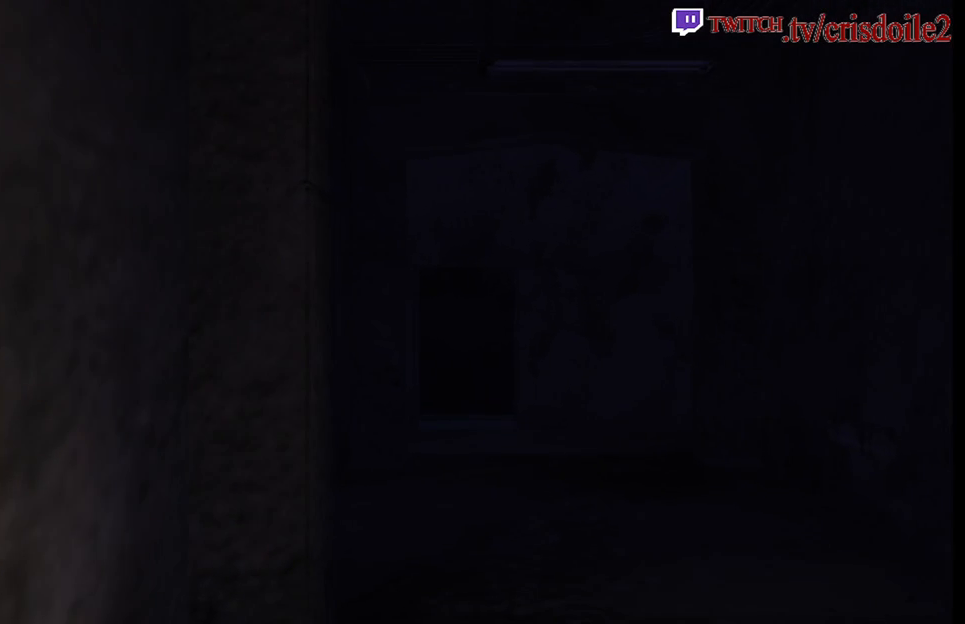
{"buttons": [], "left_stick": "up", "events": []}
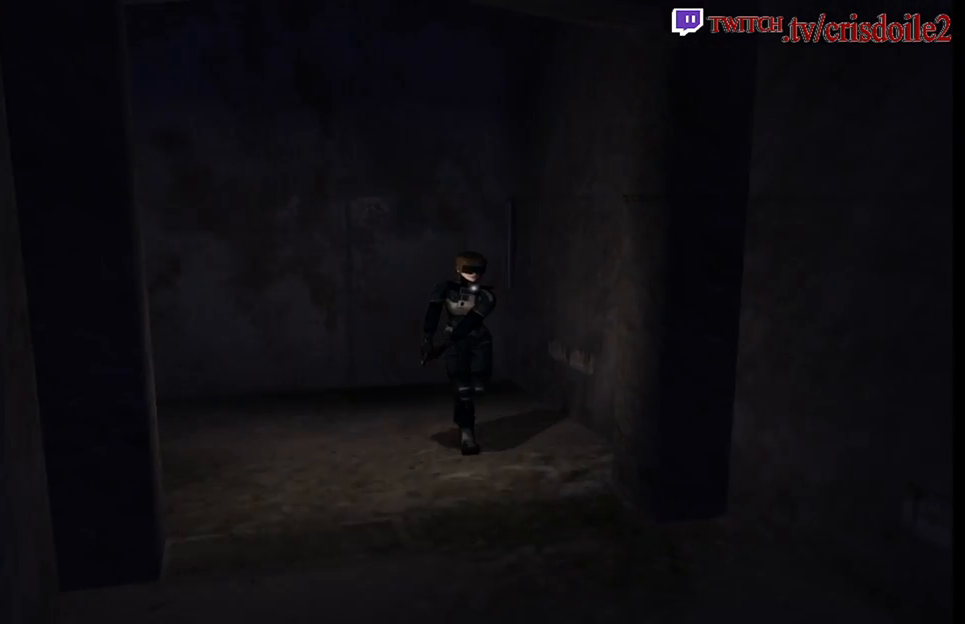
{"buttons": [], "left_stick": "up", "events": []}
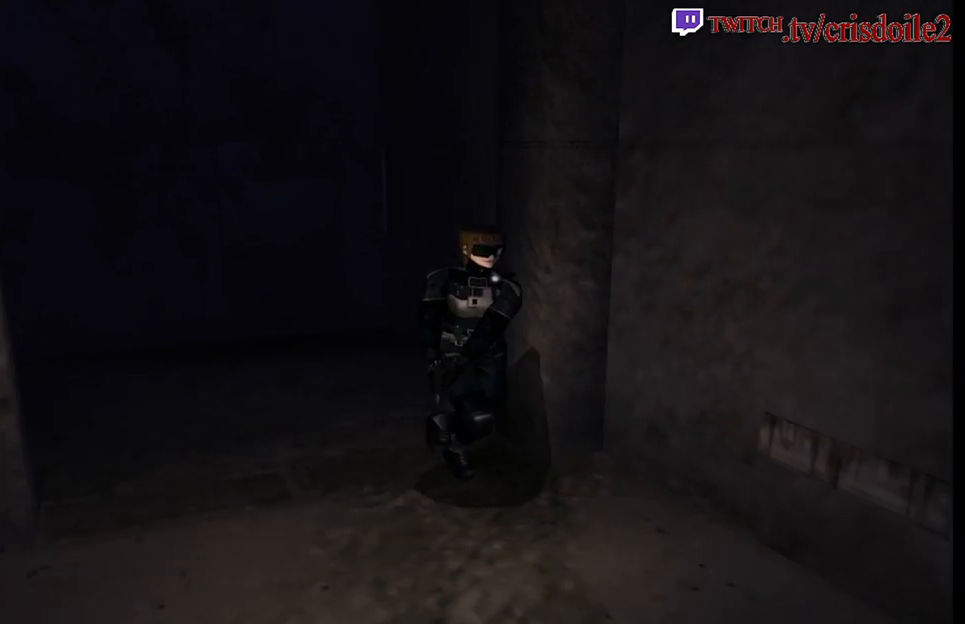
{"buttons": [], "left_stick": "up", "events": []}
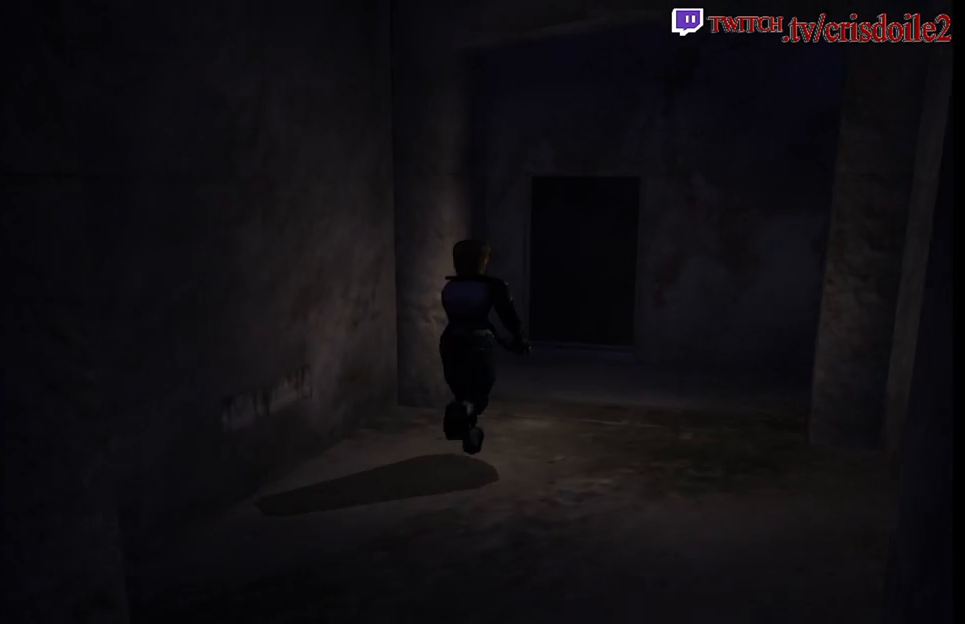
{"buttons": [], "left_stick": "up", "events": []}
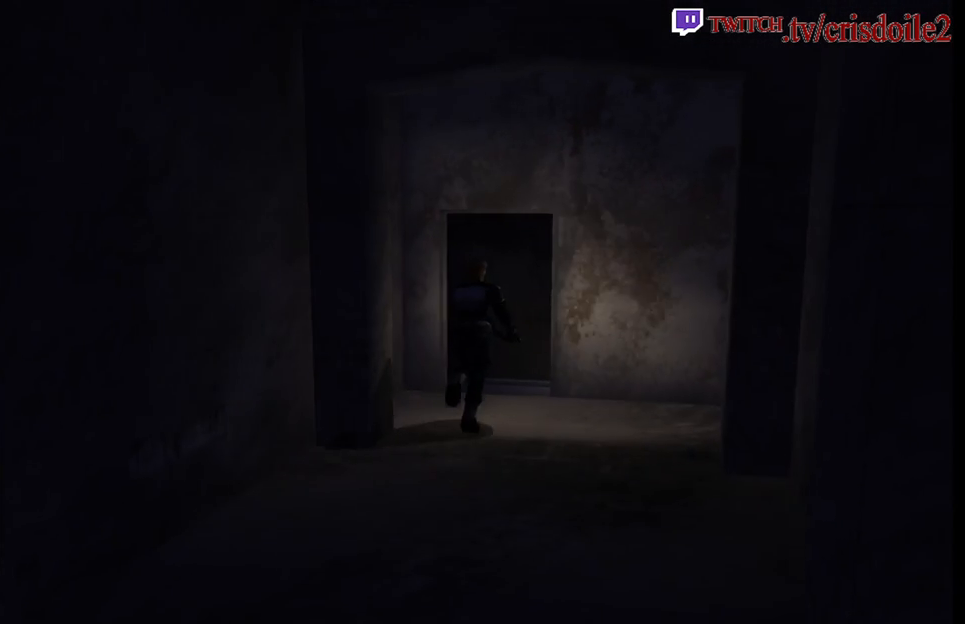
{"buttons": [], "left_stick": "up", "events": []}
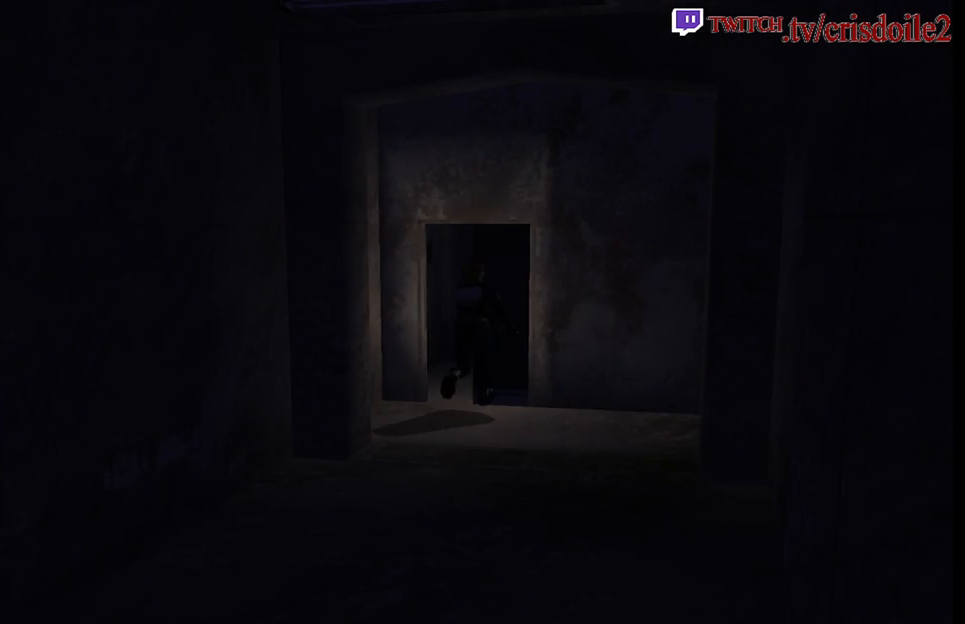
{"buttons": [], "left_stick": "up", "events": []}
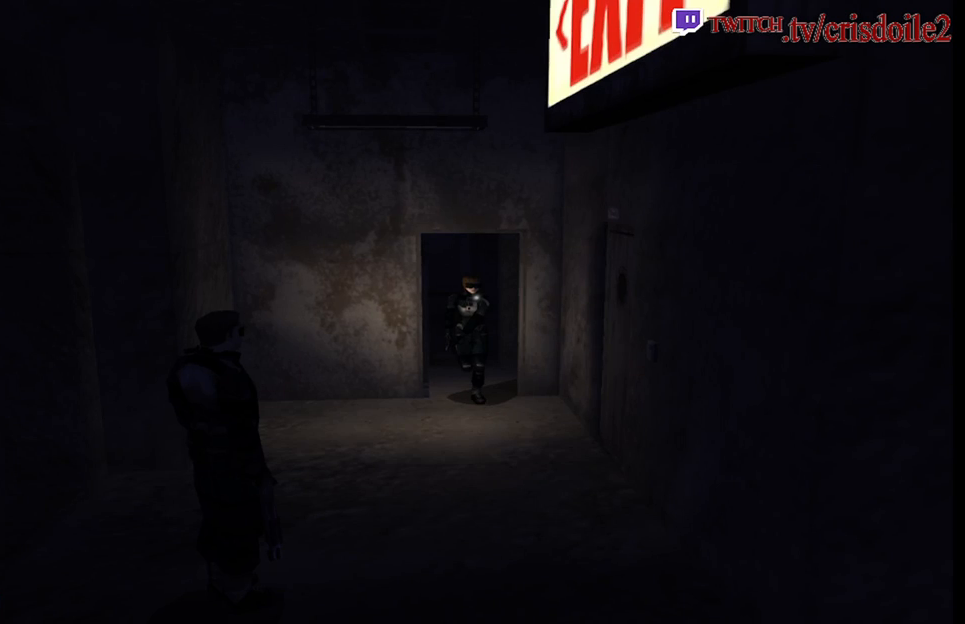
{"buttons": [], "left_stick": "center", "events": [[433, "left_stick", "center"]]}
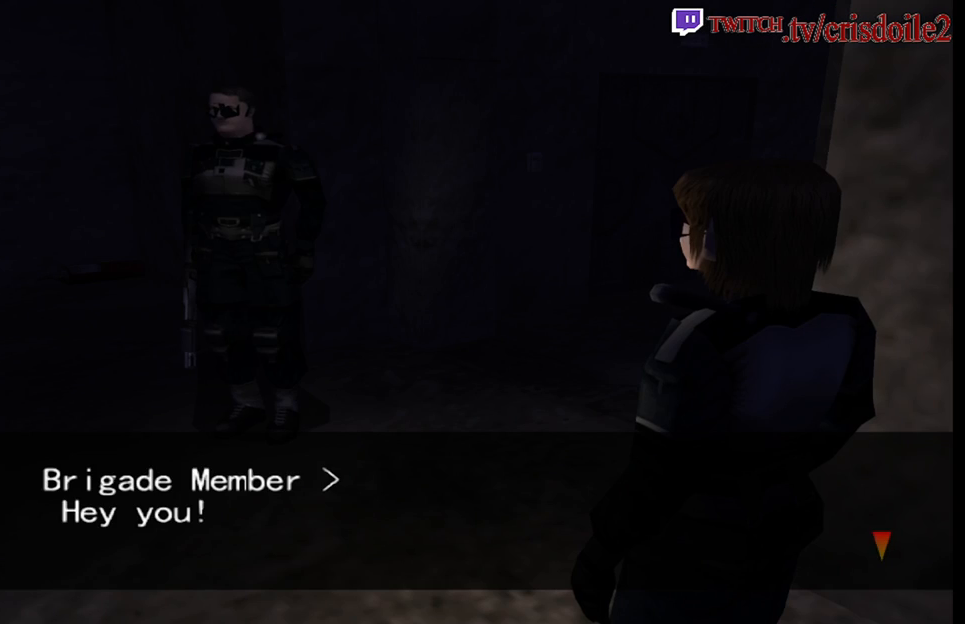
{"buttons": [], "left_stick": "center", "events": []}
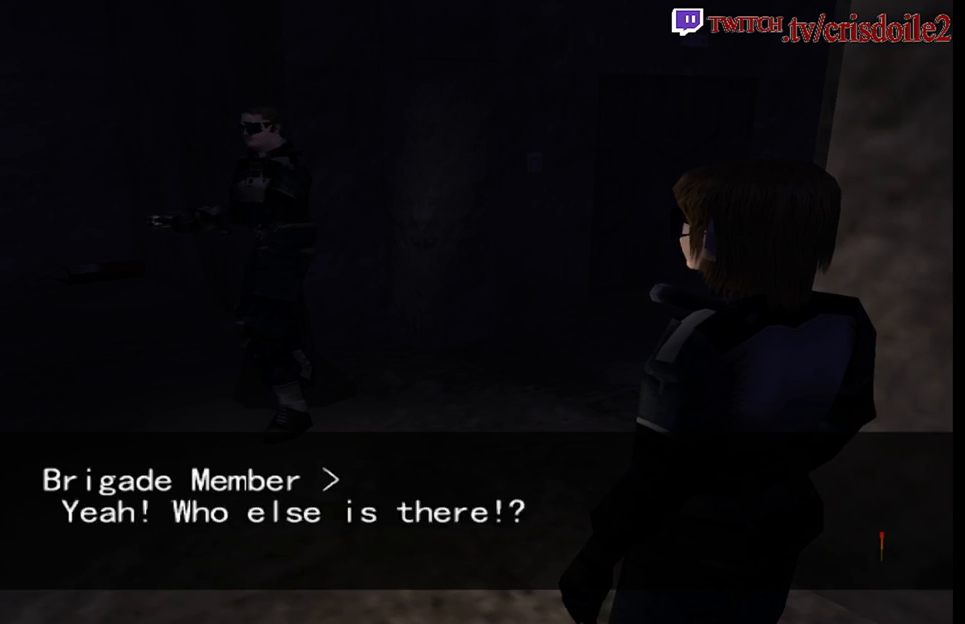
{"buttons": [], "left_stick": "center", "events": []}
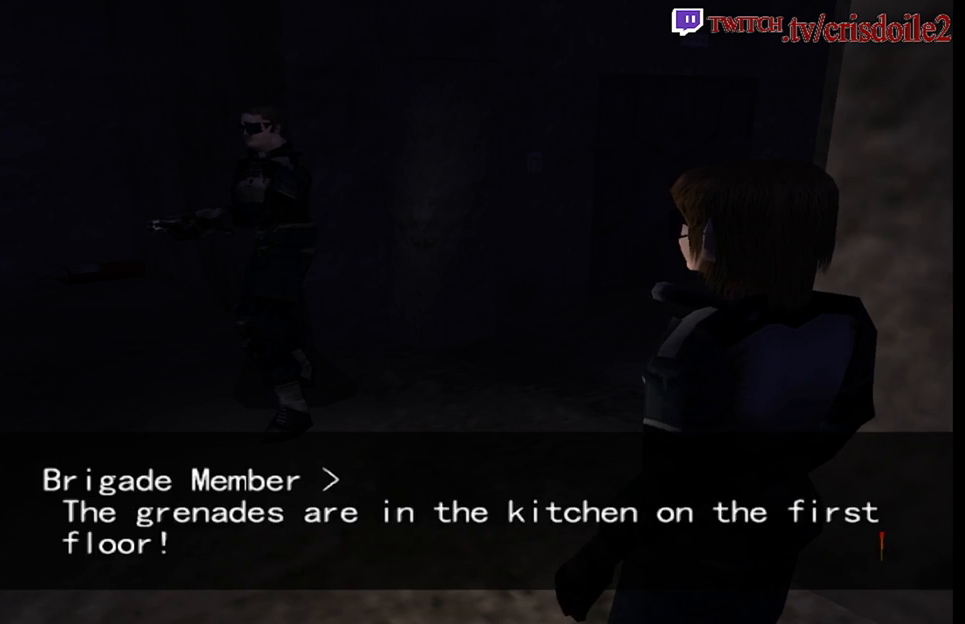
{"buttons": [], "left_stick": "center", "events": []}
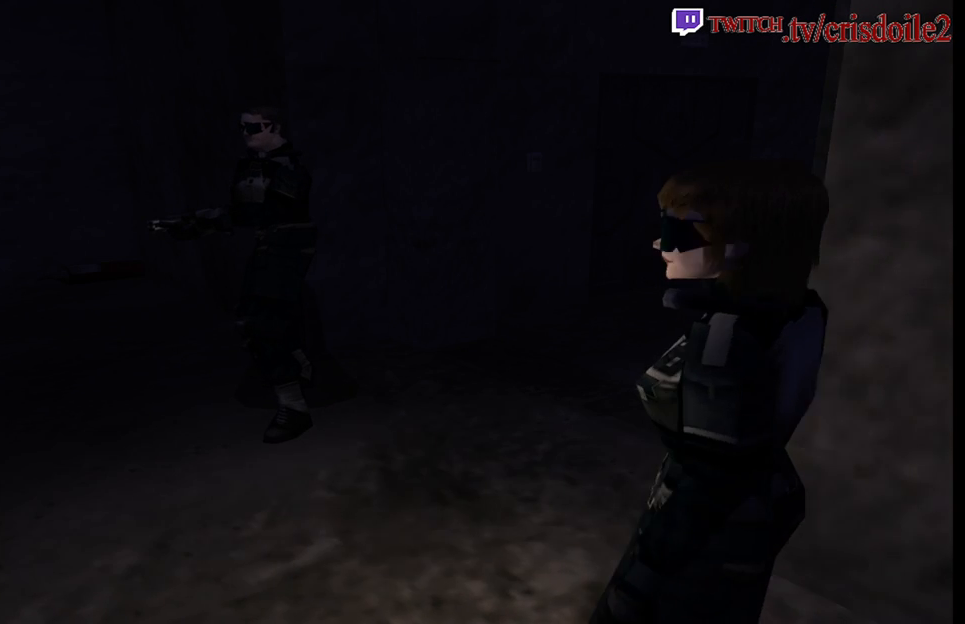
{"buttons": [], "left_stick": "center", "events": []}
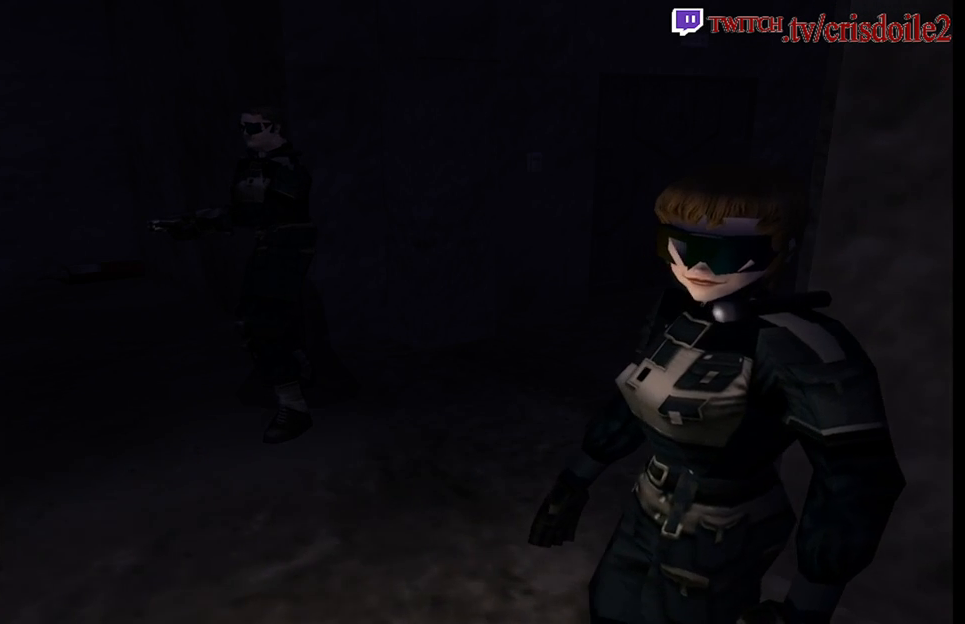
{"buttons": [], "left_stick": "center", "events": []}
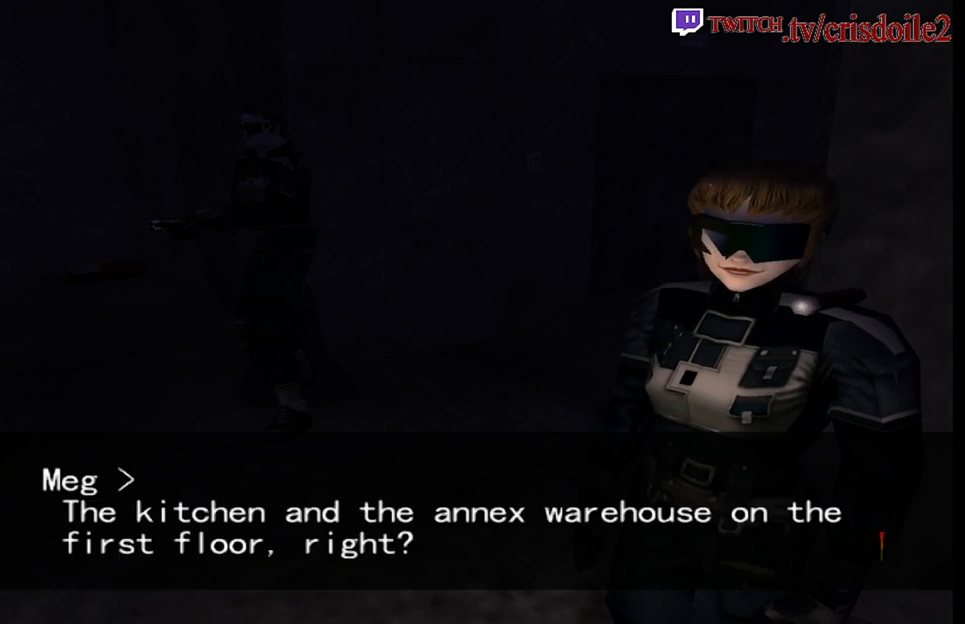
{"buttons": [], "left_stick": "center", "events": []}
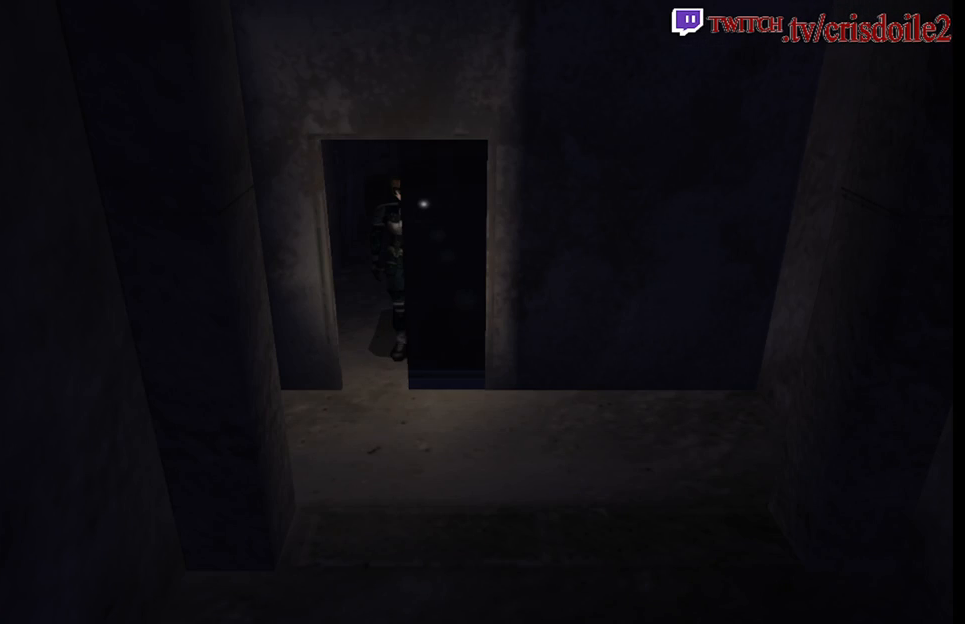
{"buttons": [], "left_stick": "center", "events": []}
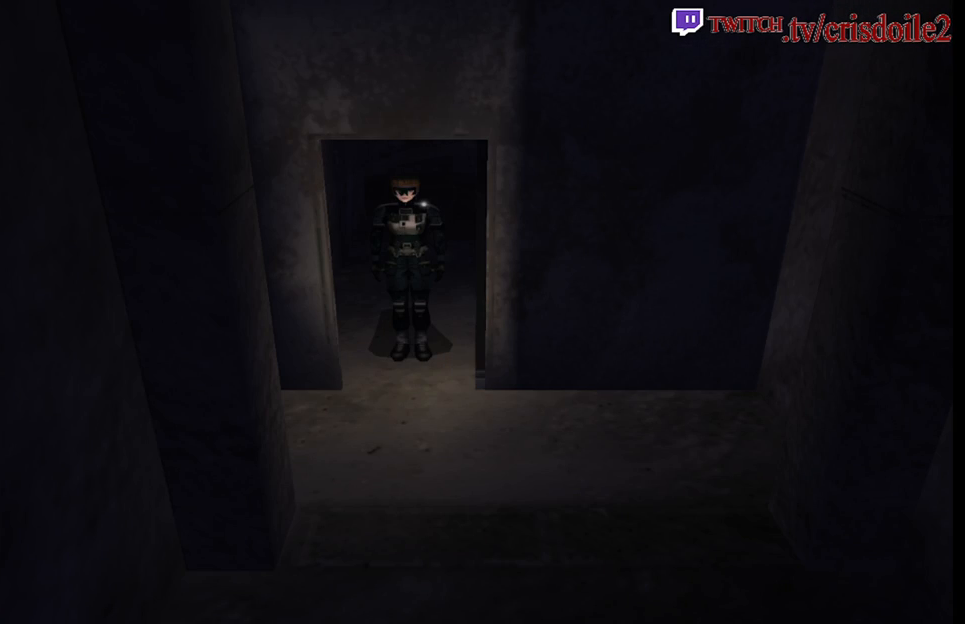
{"buttons": [], "left_stick": "center", "events": []}
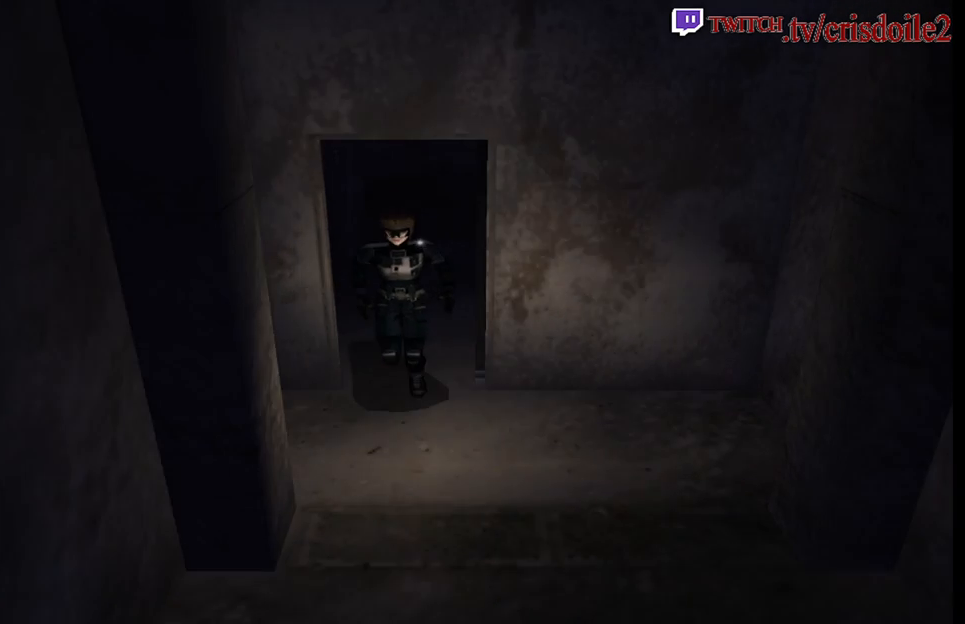
{"buttons": [], "left_stick": "center", "events": []}
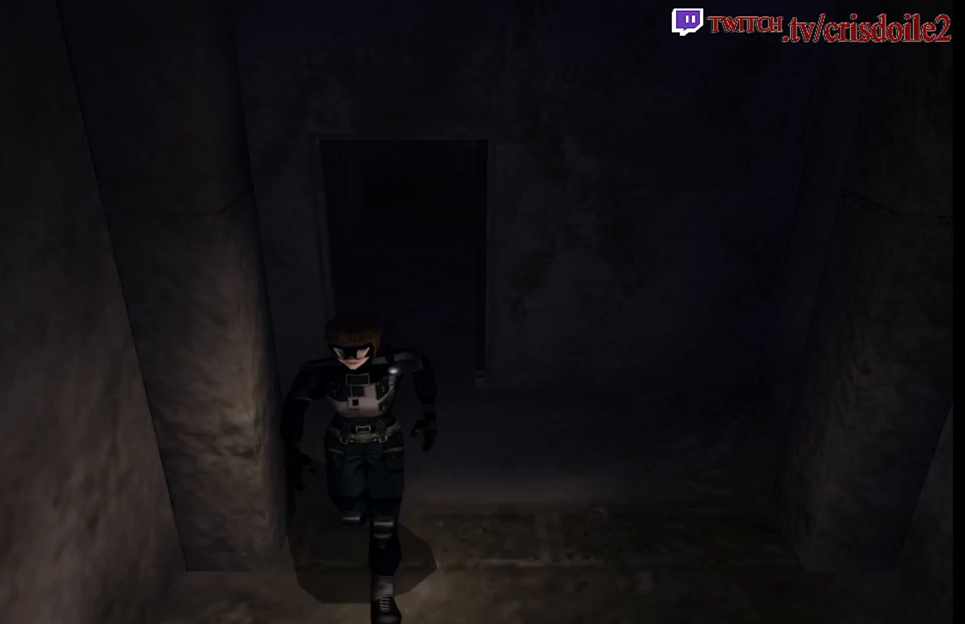
{"buttons": [], "left_stick": "center", "events": []}
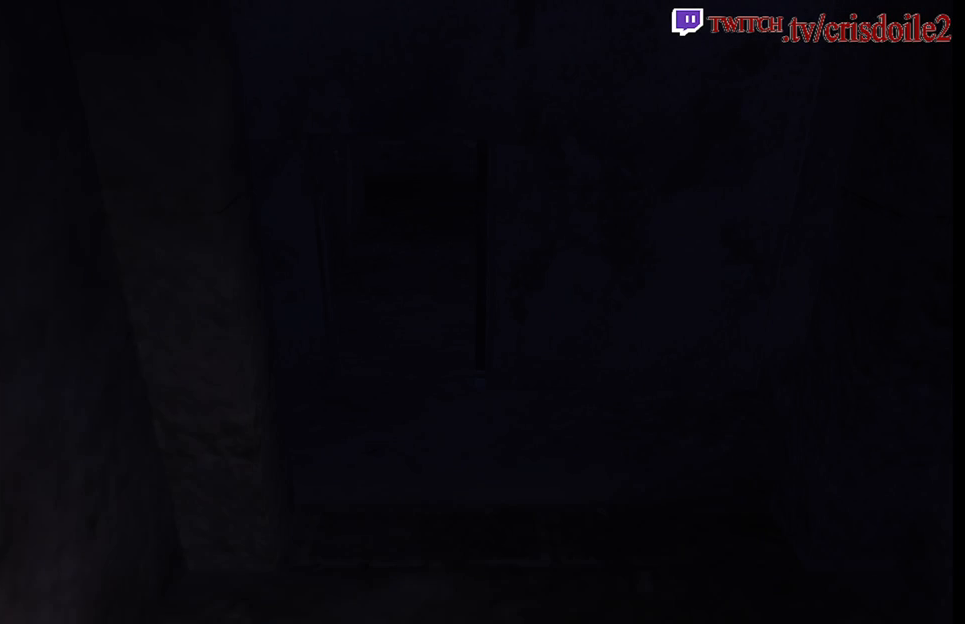
{"buttons": [], "left_stick": "up", "events": [[417, "left_stick", "up"]]}
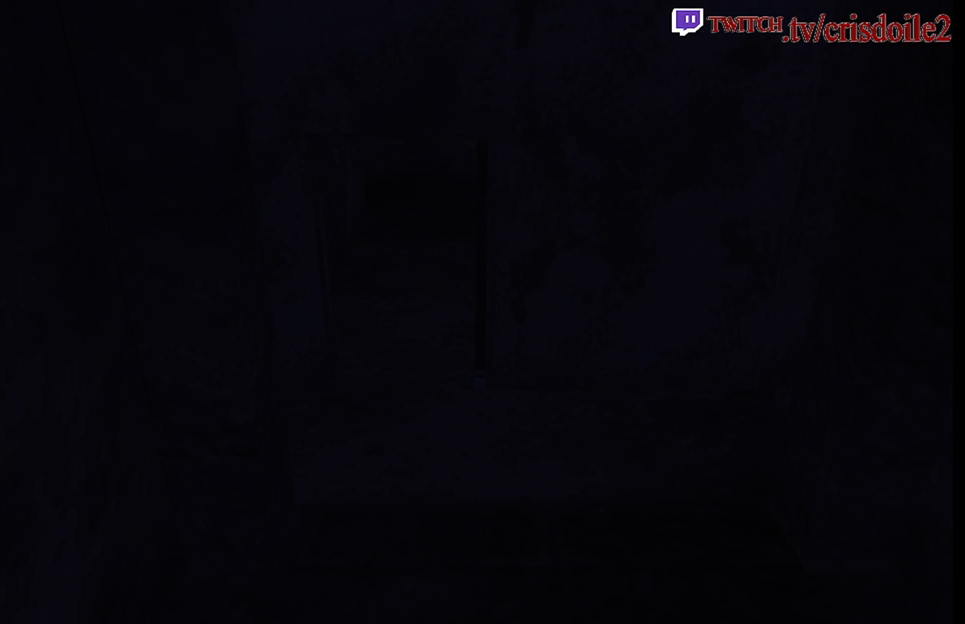
{"buttons": [], "left_stick": "up", "events": []}
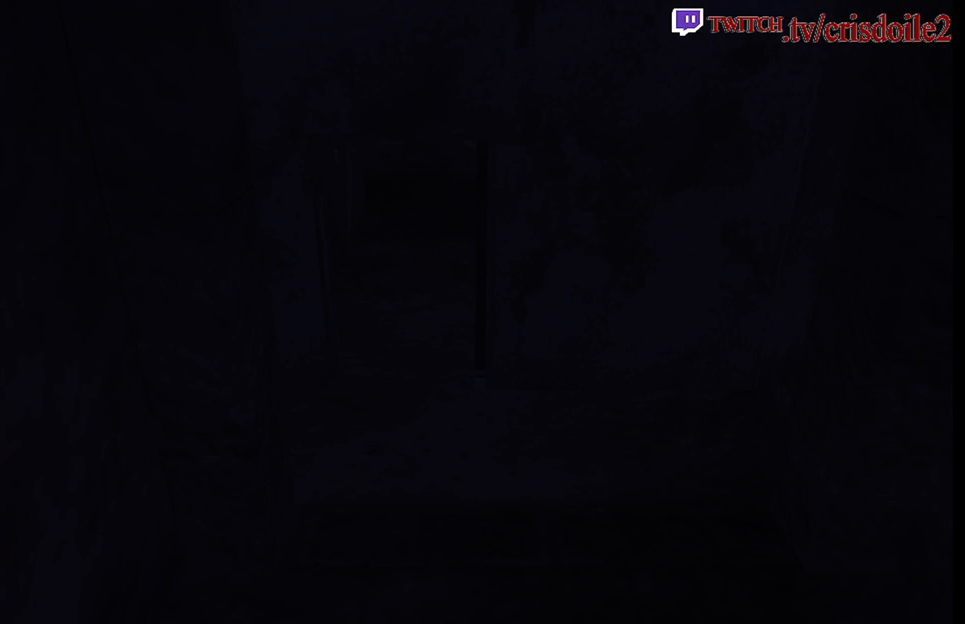
{"buttons": [], "left_stick": "up", "events": []}
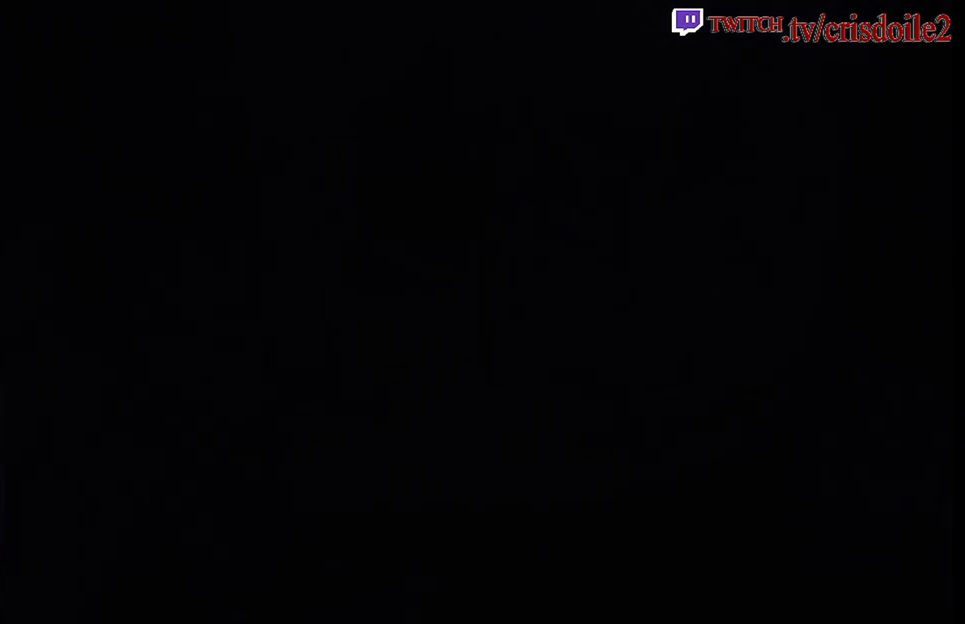
{"buttons": [], "left_stick": "up", "events": []}
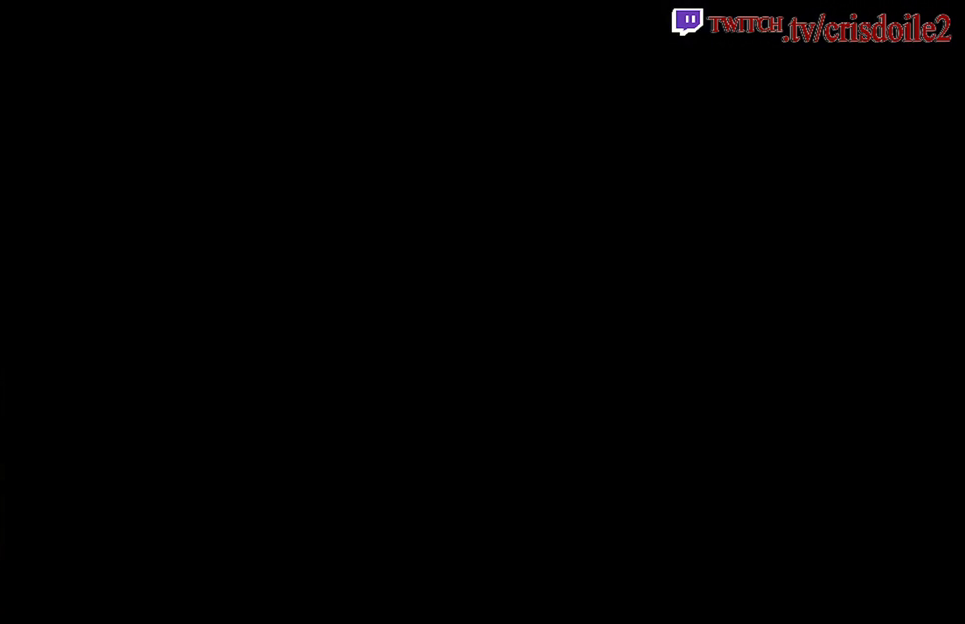
{"buttons": [], "left_stick": "center", "events": [[300, "left_stick", "center"]]}
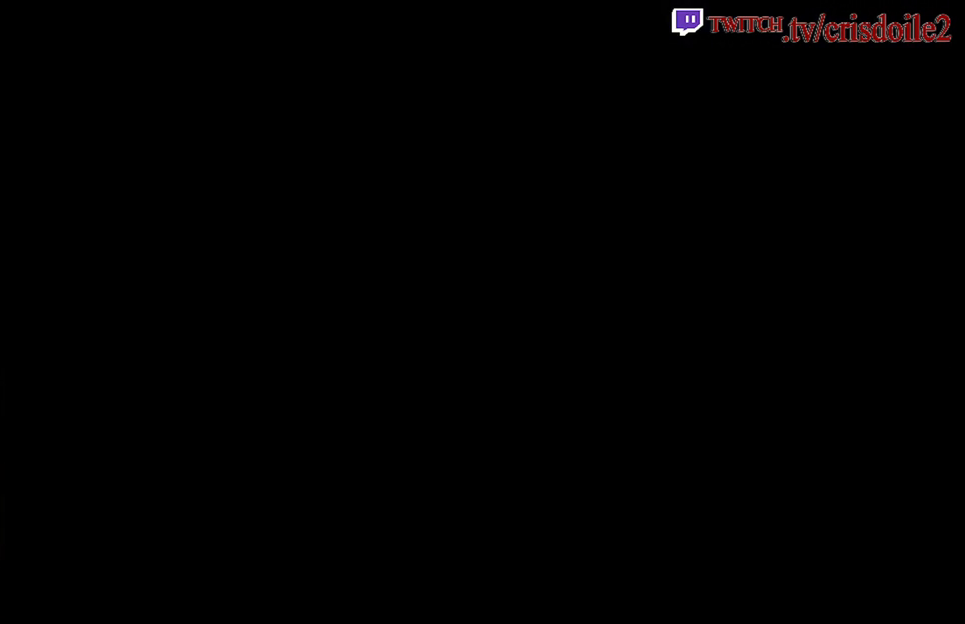
{"buttons": [], "left_stick": "up", "events": [[33, "left_stick", "up"]]}
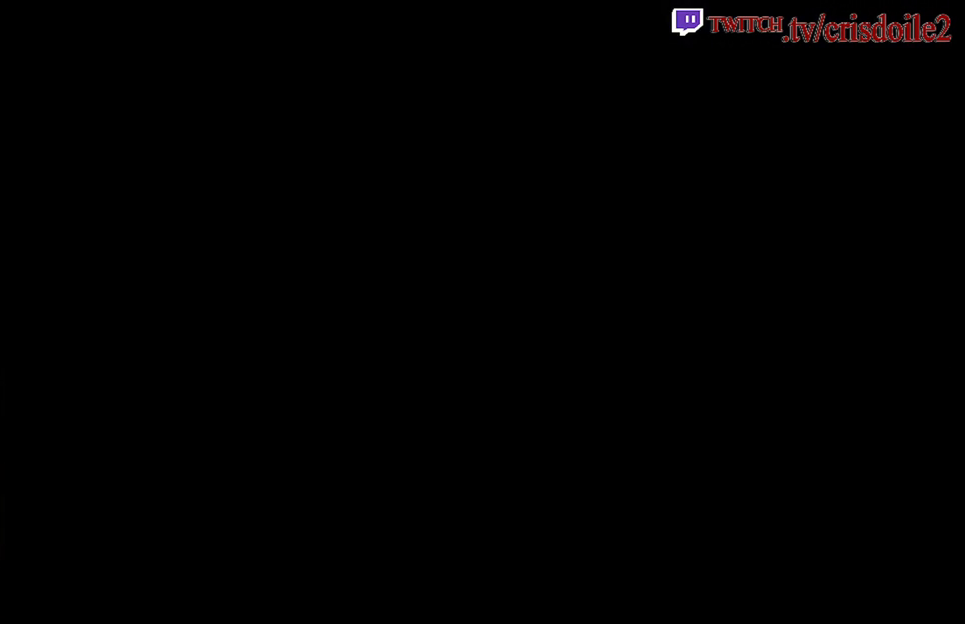
{"buttons": [], "left_stick": "up", "events": []}
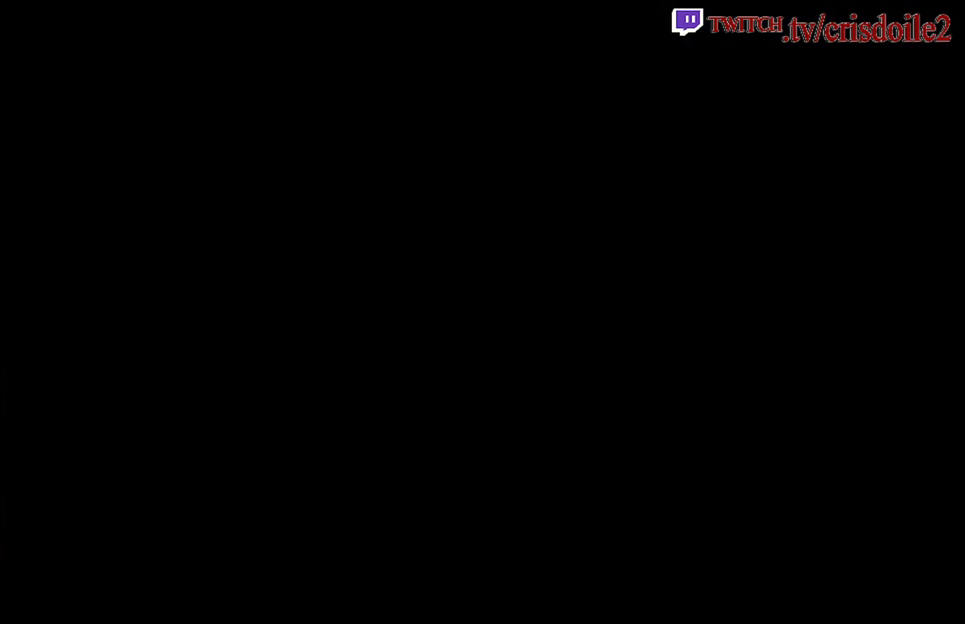
{"buttons": [], "left_stick": "up", "events": []}
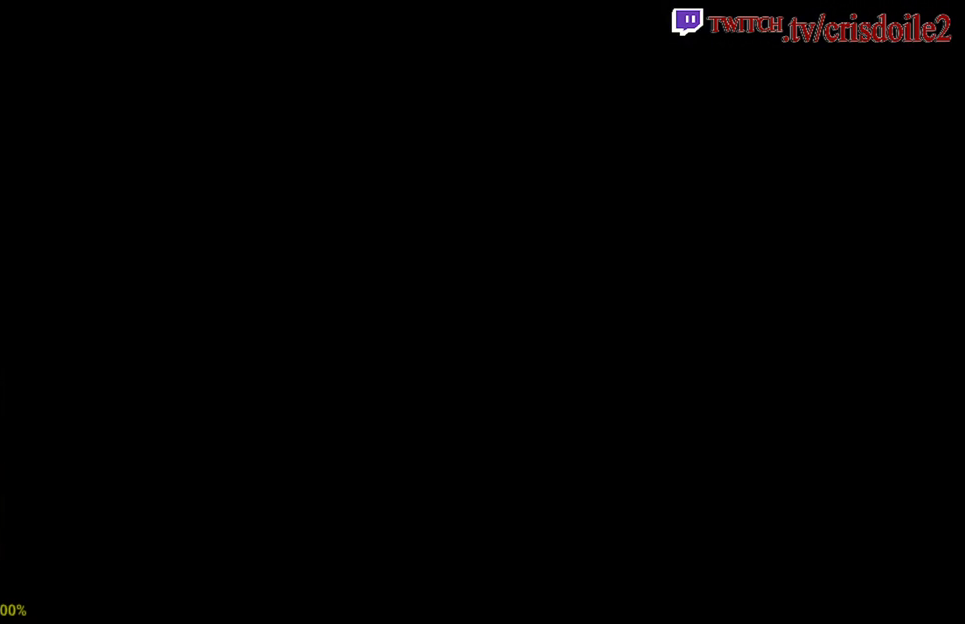
{"buttons": [], "left_stick": "up", "events": []}
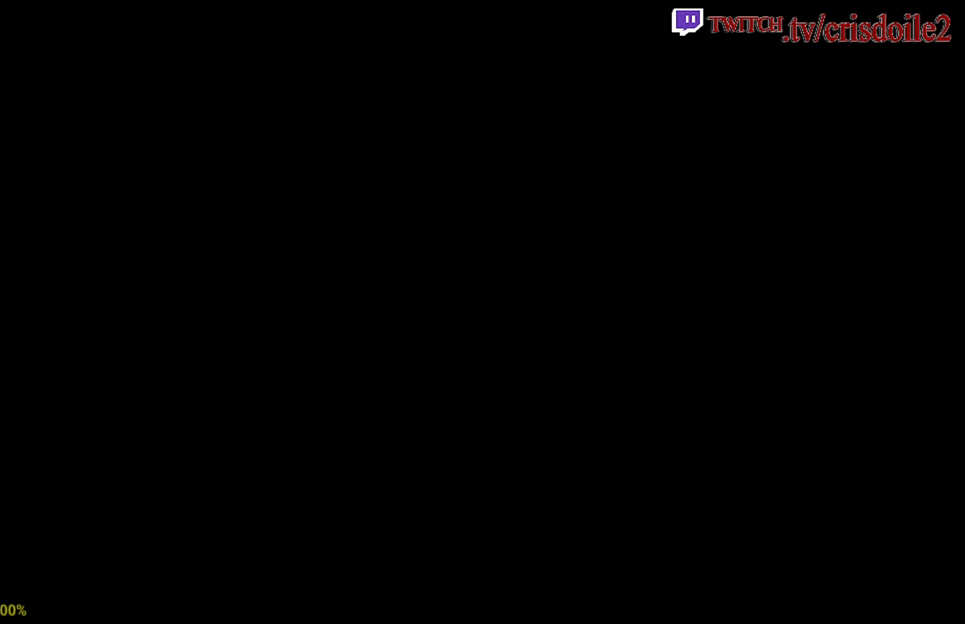
{"buttons": [], "left_stick": "up", "events": []}
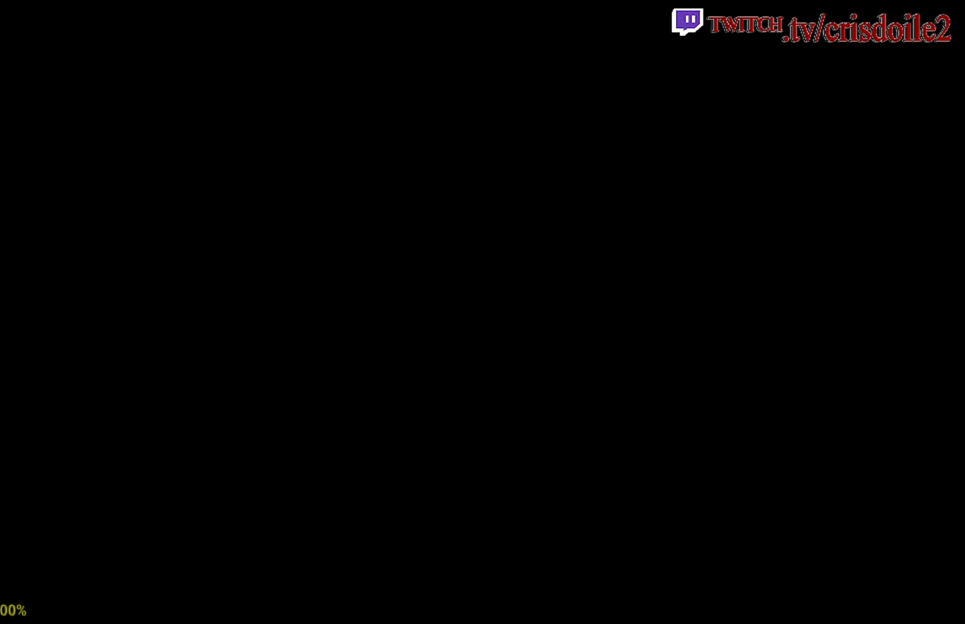
{"buttons": [], "left_stick": "up", "events": []}